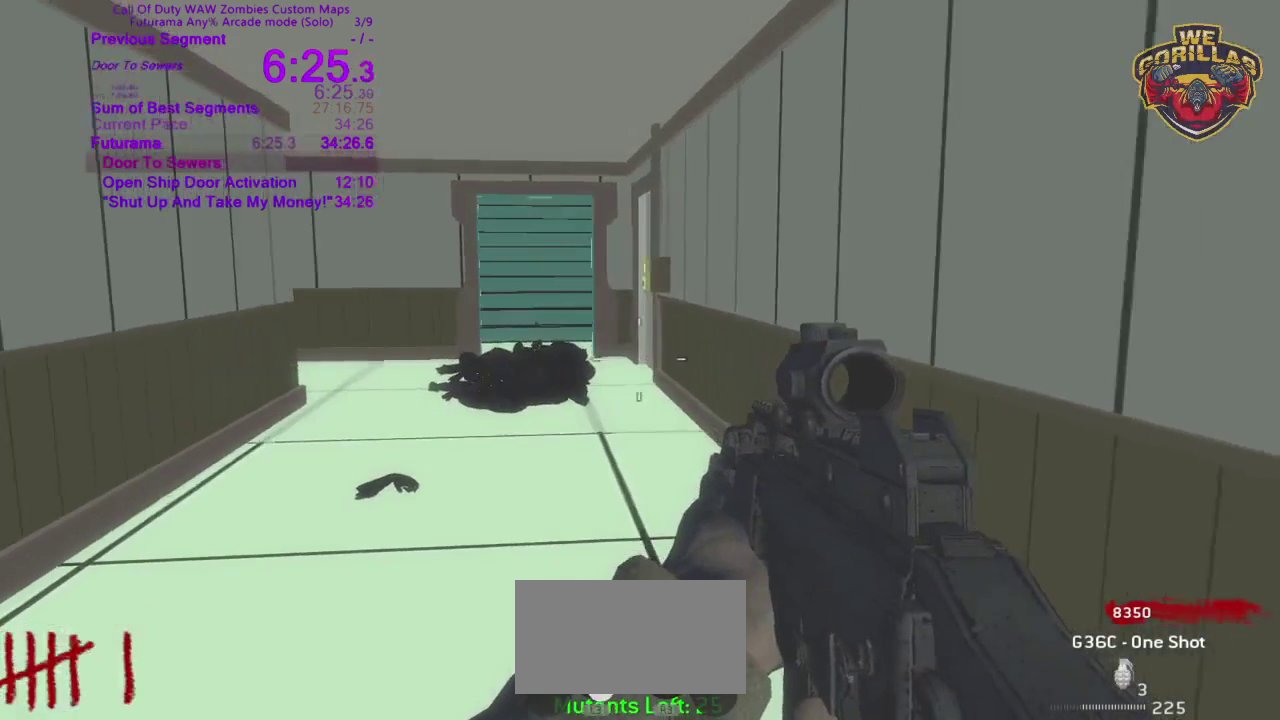
Gameplay with a controller (PlayStation layout); each line is a JSON object with the inputs held at the frame after it. "events" lists button and stick changes between this image and that frame as [ms after this image, input, new state], when the widget could be followed in between. This overlay highlights the sticks when they move; stick clicks (L3 R3) are not distinguishable. Not read: HOME L1 L3 R3 SELECT START.
{"buttons": [], "left_stick": "center", "right_stick": "center"}
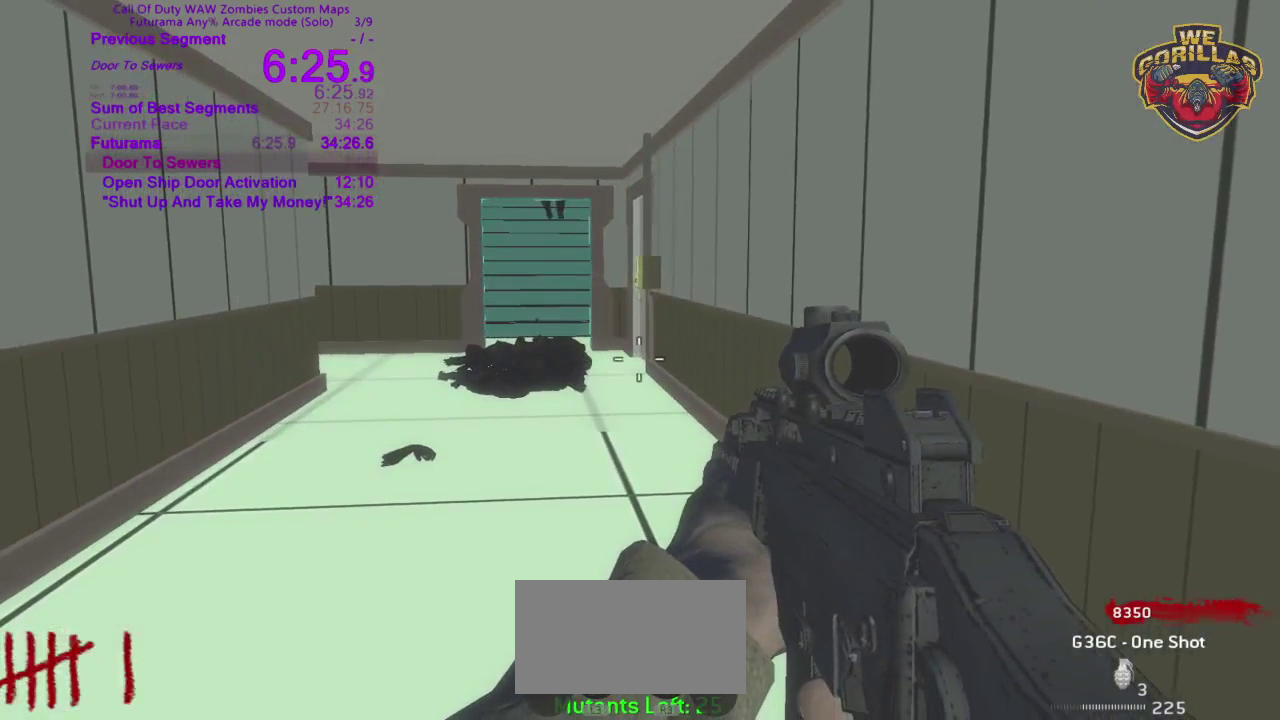
{"buttons": [], "left_stick": "center", "right_stick": "center", "events": []}
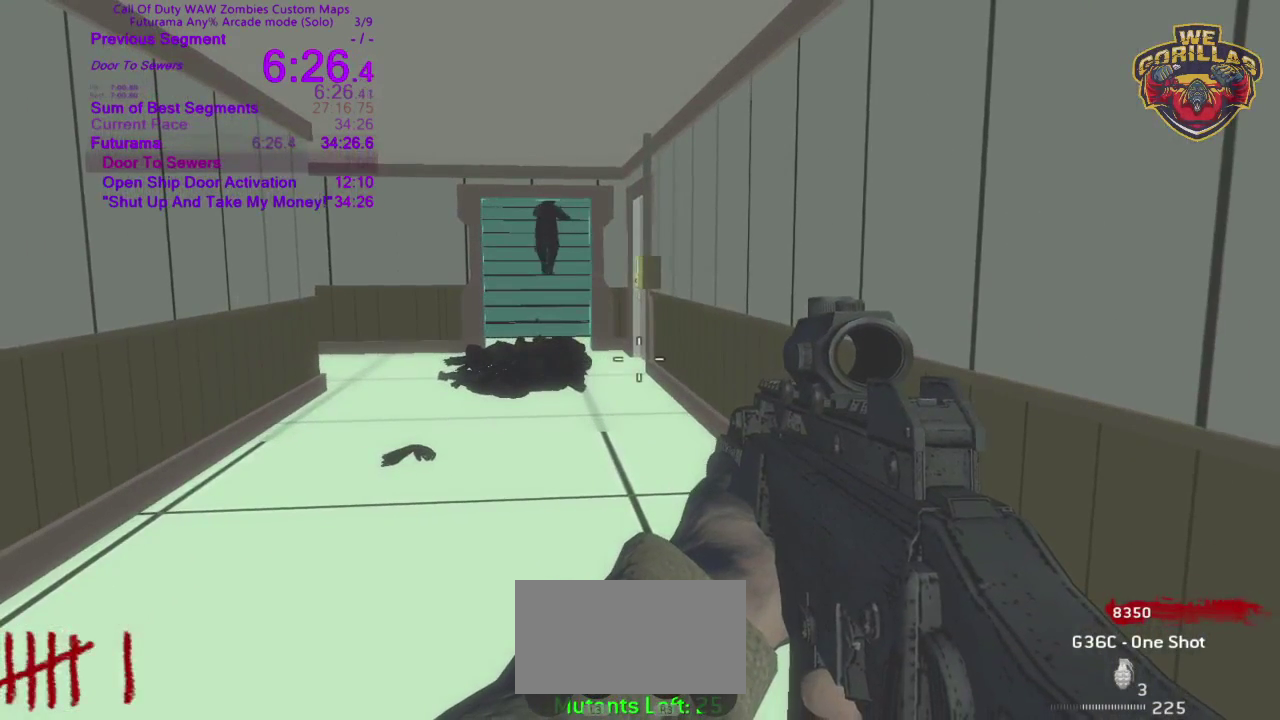
{"buttons": [], "left_stick": "down", "right_stick": "up-left", "events": [[83, "left_stick", "down"], [217, "left_stick", "down-left"], [317, "left_stick", "down"], [467, "right_stick", "up-left"]]}
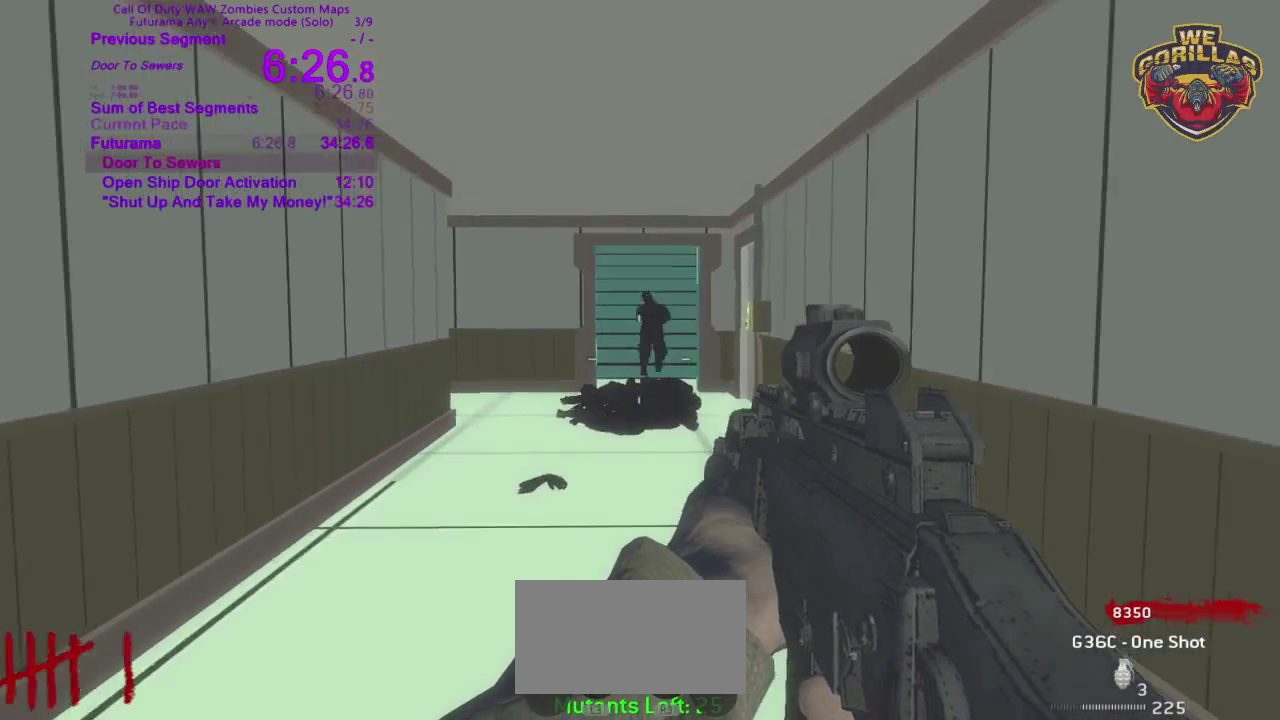
{"buttons": [], "left_stick": "center", "right_stick": "center", "events": [[83, "right_stick", "center"], [133, "left_stick", "center"]]}
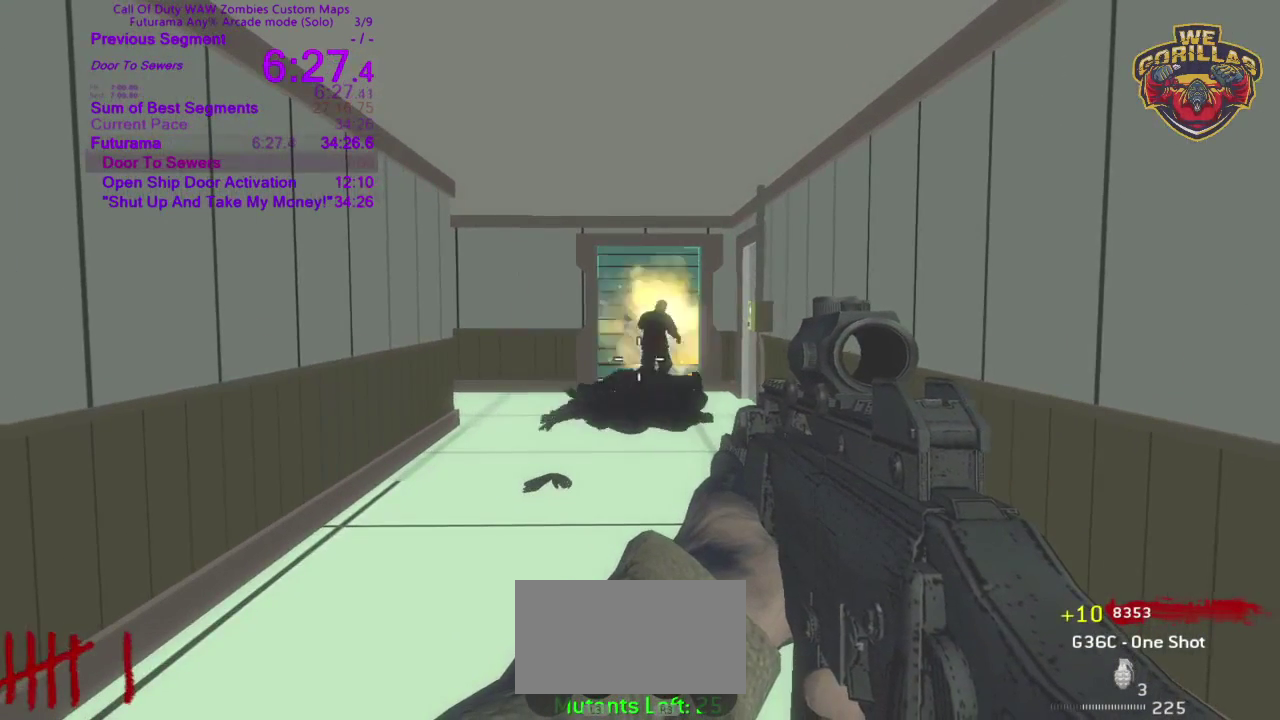
{"buttons": [], "left_stick": "center", "right_stick": "center", "events": [[150, "left_stick", "right"], [217, "left_stick", "center"]]}
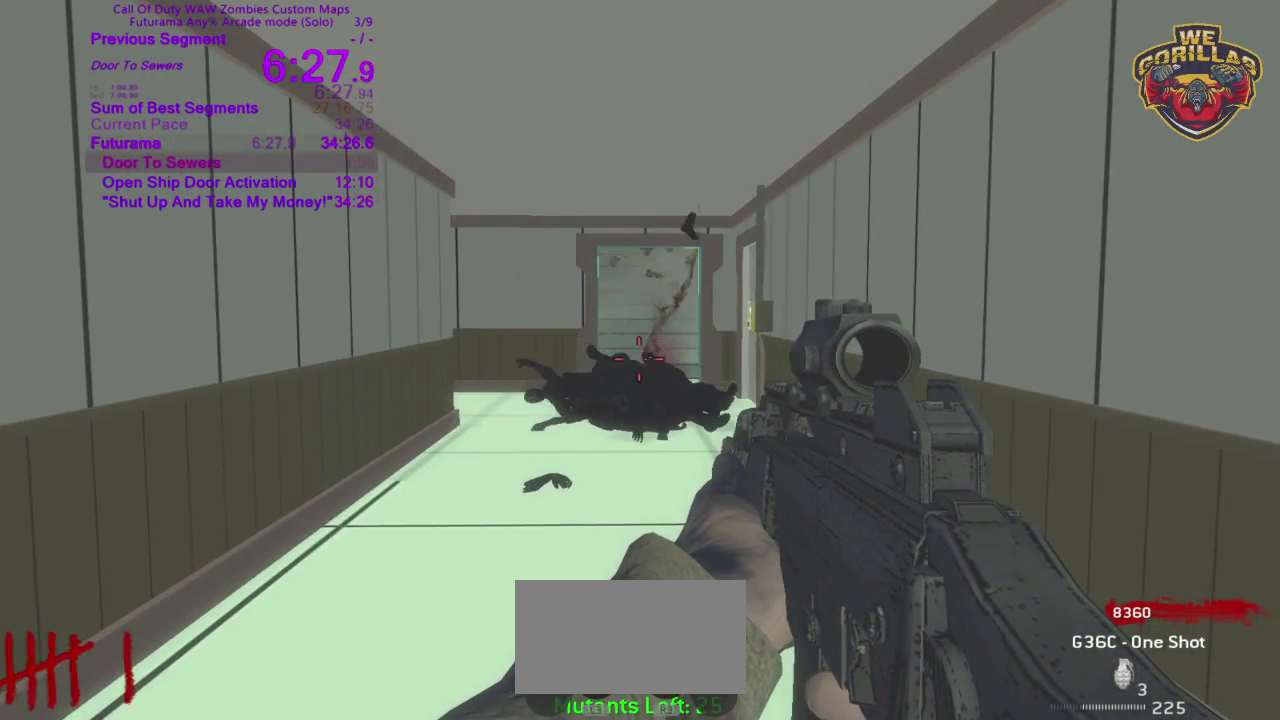
{"buttons": [], "left_stick": "center", "right_stick": "center", "events": [[283, "right_stick", "up"], [383, "right_stick", "center"]]}
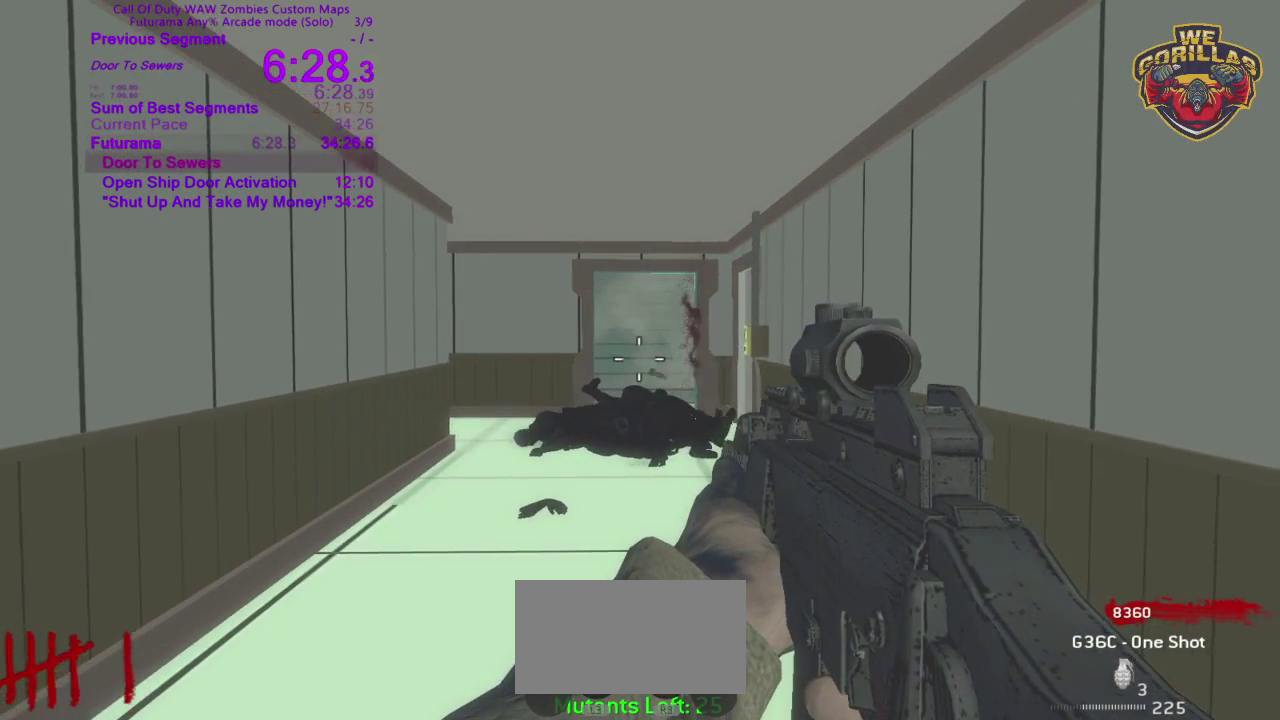
{"buttons": [], "left_stick": "center", "right_stick": "center", "events": [[267, "right_stick", "up"], [383, "right_stick", "center"]]}
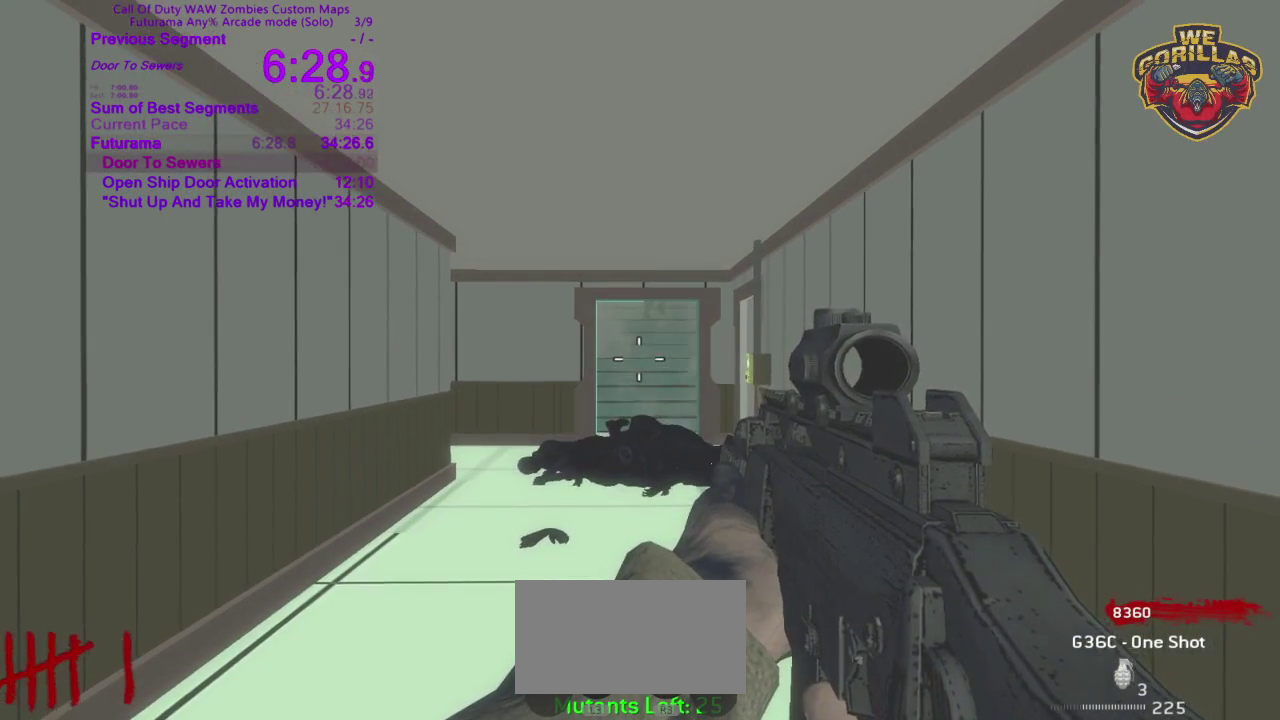
{"buttons": ["DPAD_UP", "DPAD_LEFT"], "left_stick": "center", "right_stick": "center", "events": [[17, "DPAD_UP", "down"], [133, "DPAD_LEFT", "down"]]}
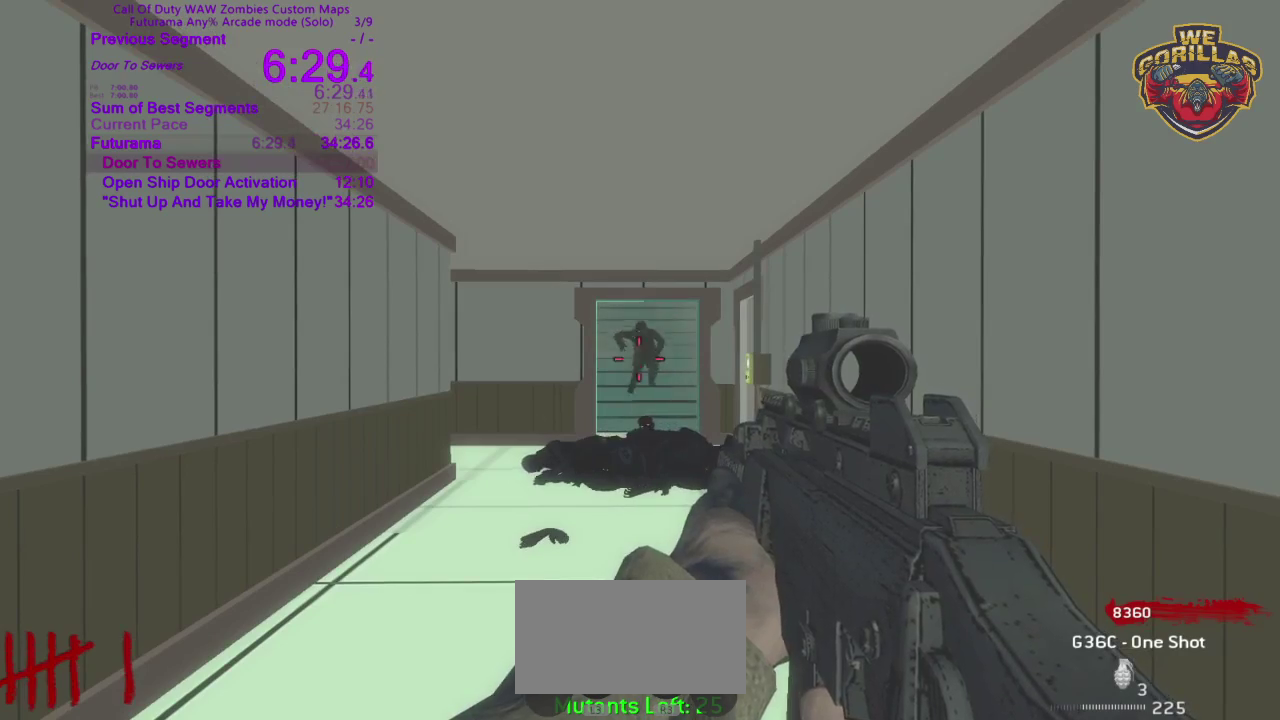
{"buttons": ["L2", "R2"], "left_stick": "down", "right_stick": "center"}
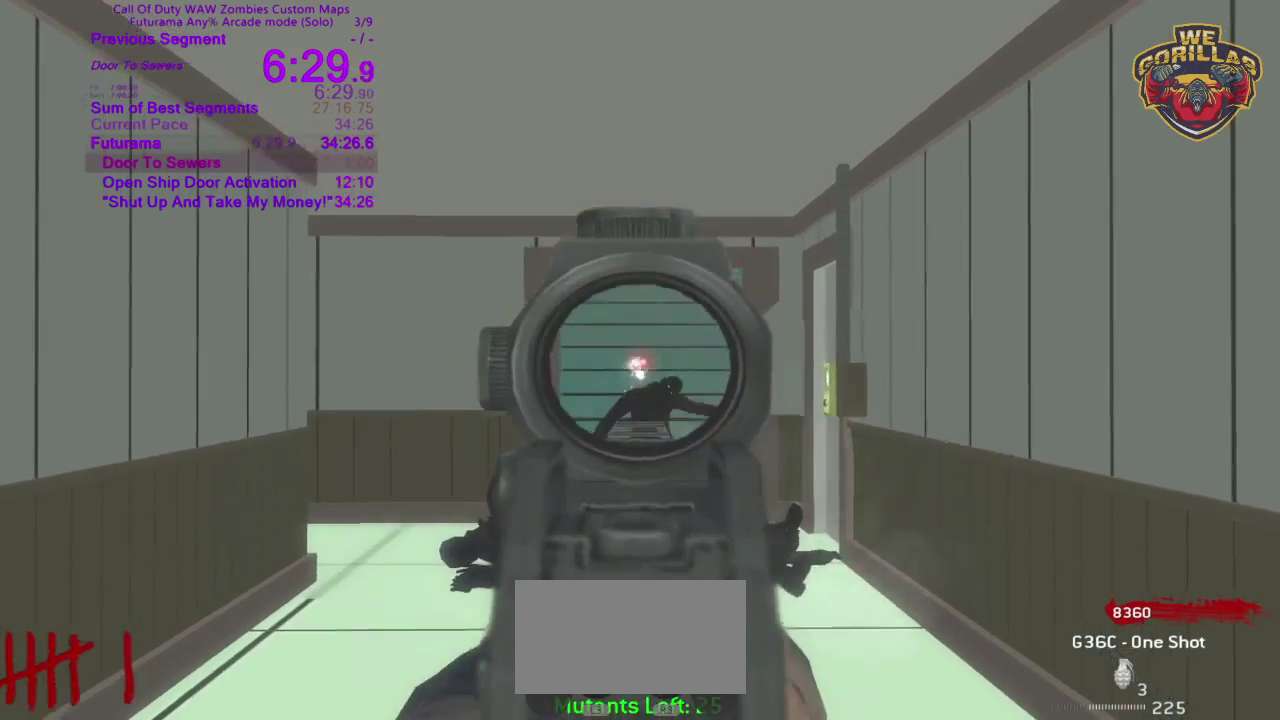
{"buttons": ["L2"], "left_stick": "center", "right_stick": "center", "events": [[67, "right_stick", "down"], [100, "R2", "up"], [150, "left_stick", "center"], [267, "left_stick", "right"], [317, "right_stick", "center"], [367, "R2", "down"], [417, "R2", "up"], [483, "left_stick", "center"]]}
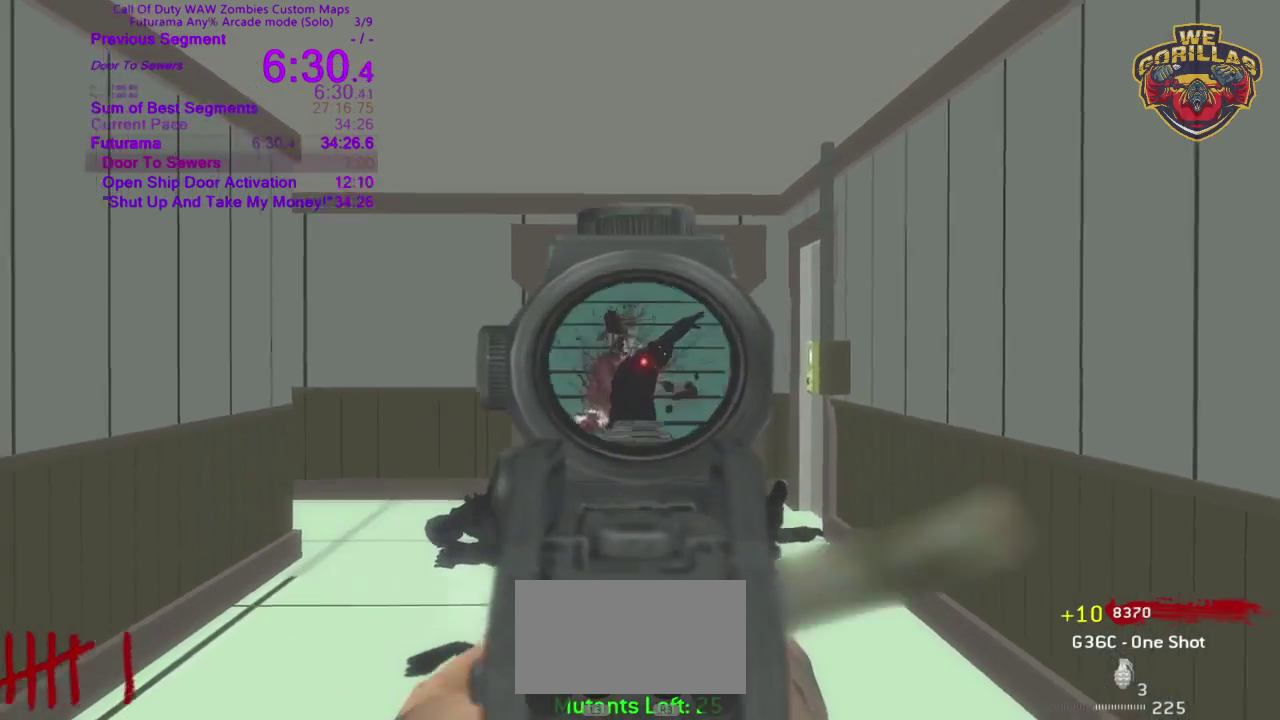
{"buttons": ["L2"], "left_stick": "center", "right_stick": "center", "events": [[83, "left_stick", "up-left"], [100, "R2", "down"], [150, "R2", "up"], [150, "left_stick", "center"], [250, "R2", "down"], [333, "R2", "up"], [400, "R2", "down"], [400, "left_stick", "right"], [450, "left_stick", "center"], [500, "R2", "up"]]}
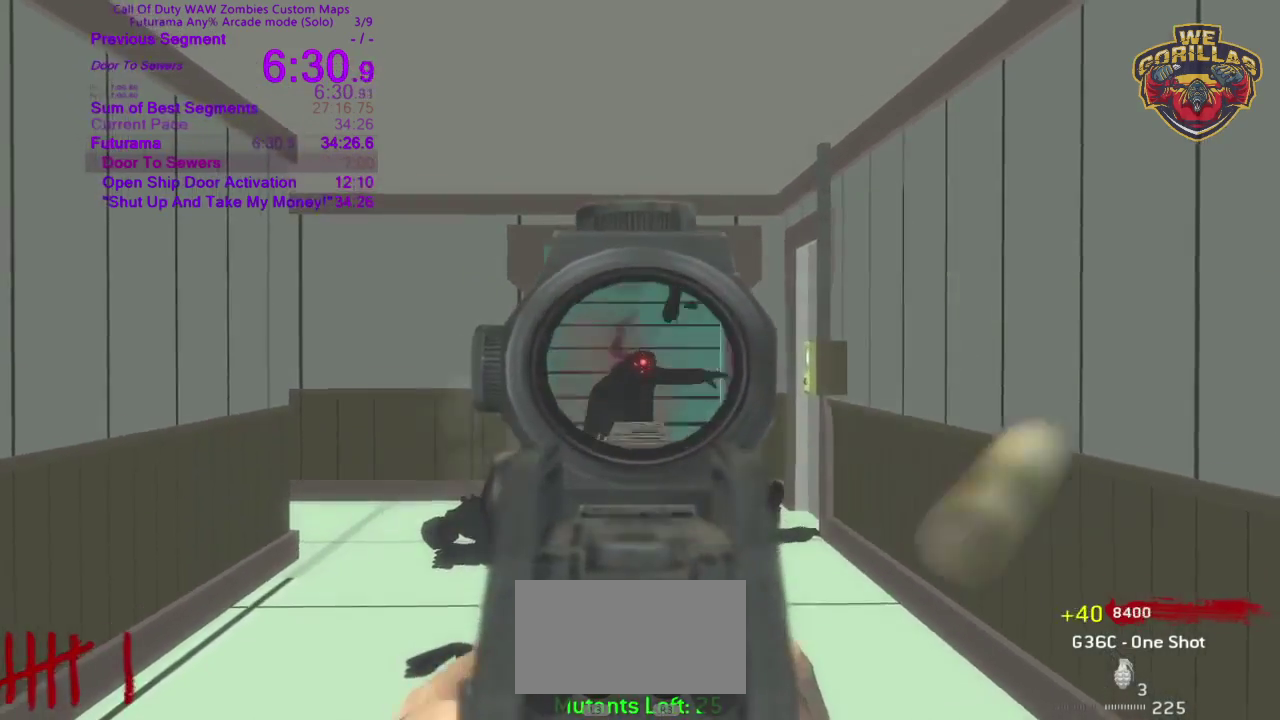
{"buttons": ["L2"], "left_stick": "down", "right_stick": "center", "events": [[50, "R2", "down"], [167, "R2", "up"], [217, "R2", "down"], [300, "R2", "up"], [483, "left_stick", "down"]]}
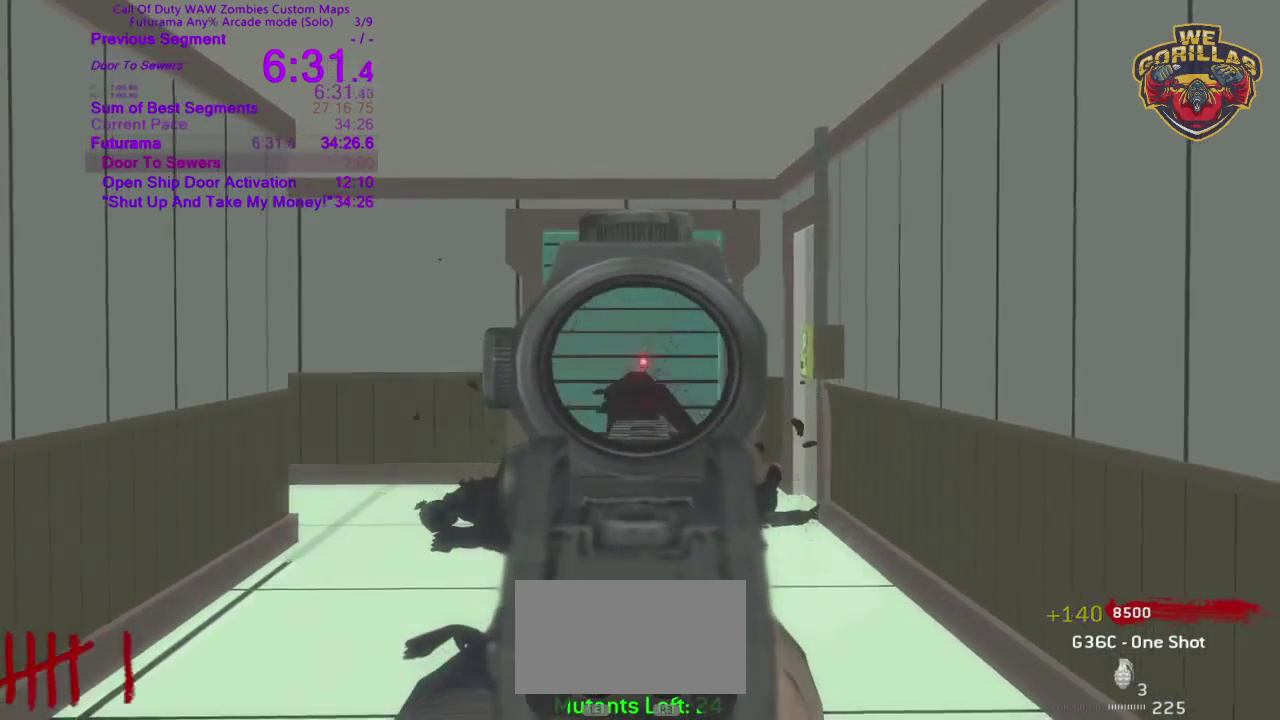
{"buttons": ["L2"], "left_stick": "down", "right_stick": "center", "events": [[133, "left_stick", "center"], [367, "left_stick", "down"]]}